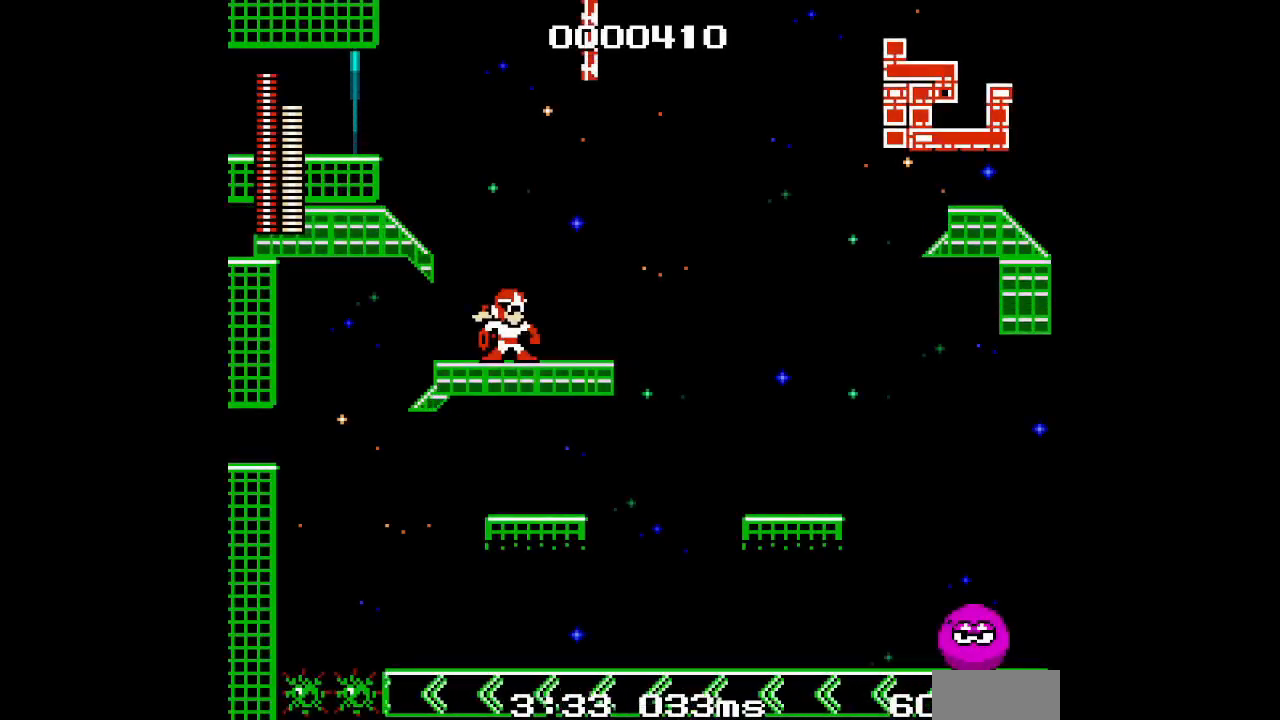
Gameplay with a controller (Xbox layout); each line is a JSON object with the inputs held at the frame after it. "events" lists button and stick changes between this image and that frame as [ms after this image, input, new state], when the widget could be followed in between. Not read: HOME L2 R2 left_stick right_stick.
{"buttons": ["DPAD_RIGHT"]}
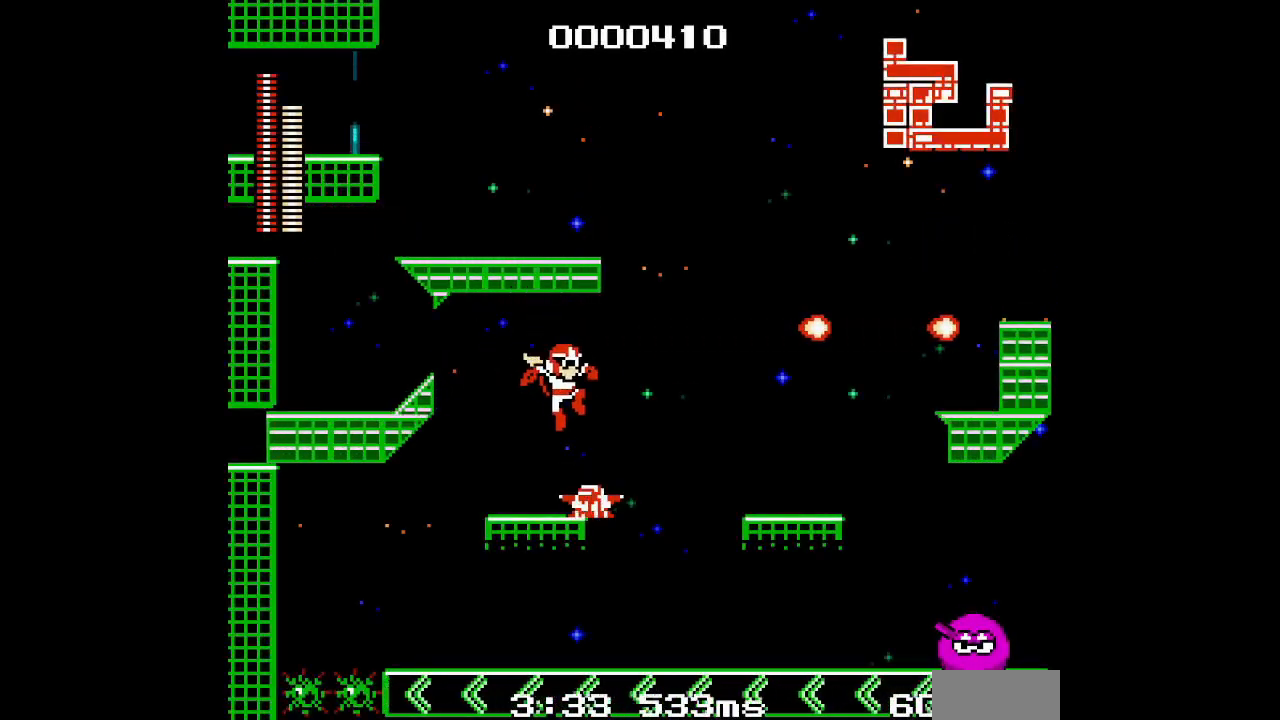
{"buttons": []}
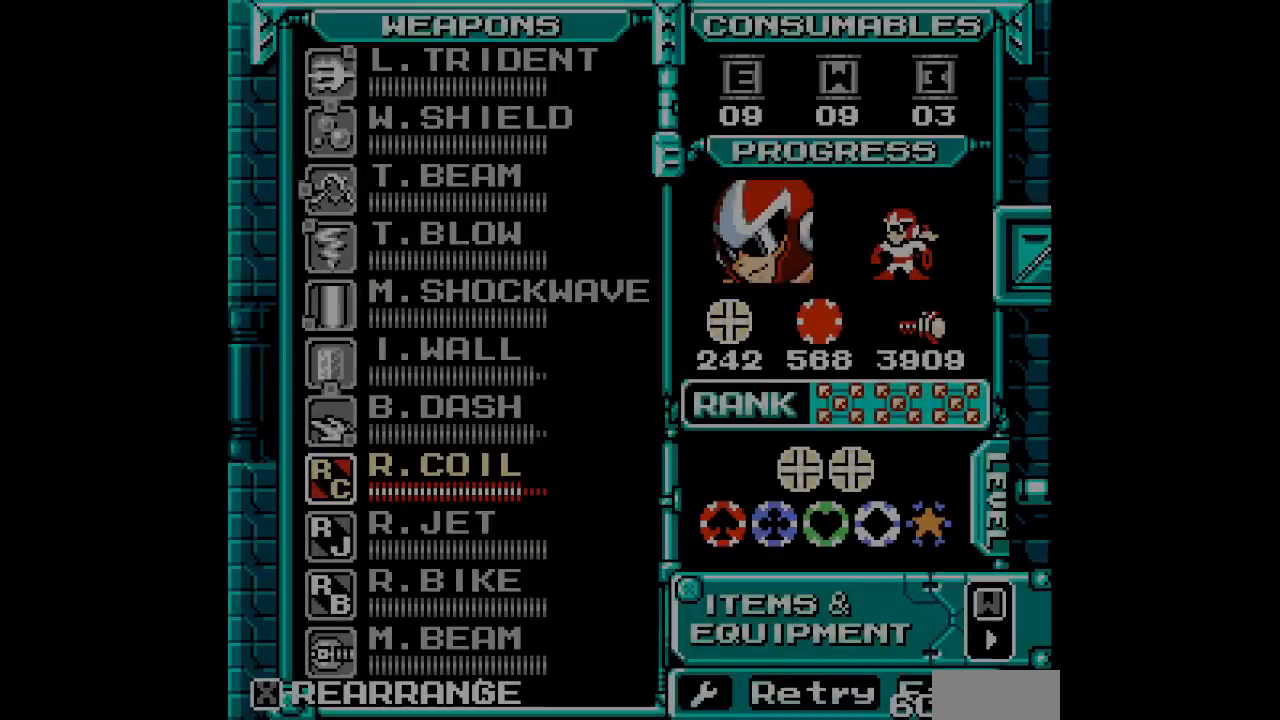
{"buttons": [], "events": []}
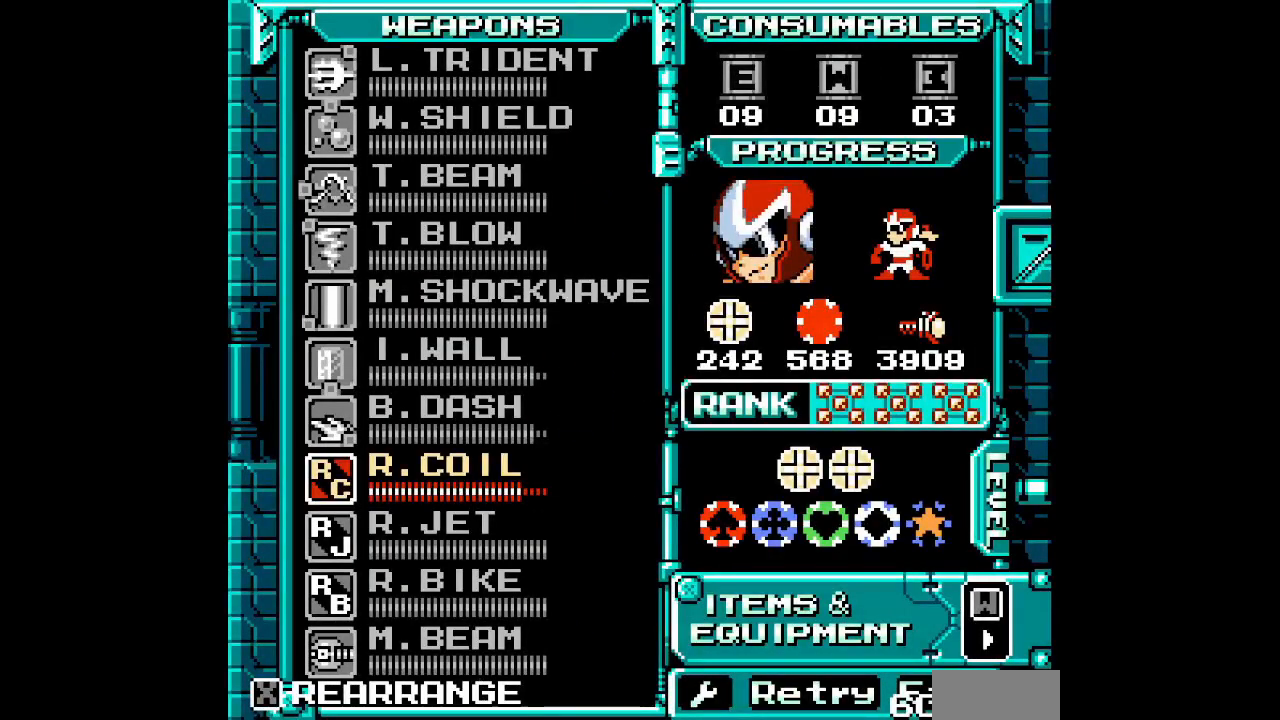
{"buttons": [], "events": [[17, "DPAD_UP", "down"], [100, "DPAD_UP", "up"], [250, "SELECT", "down"], [333, "SELECT", "up"], [367, "DPAD_UP", "down"], [467, "DPAD_UP", "up"]]}
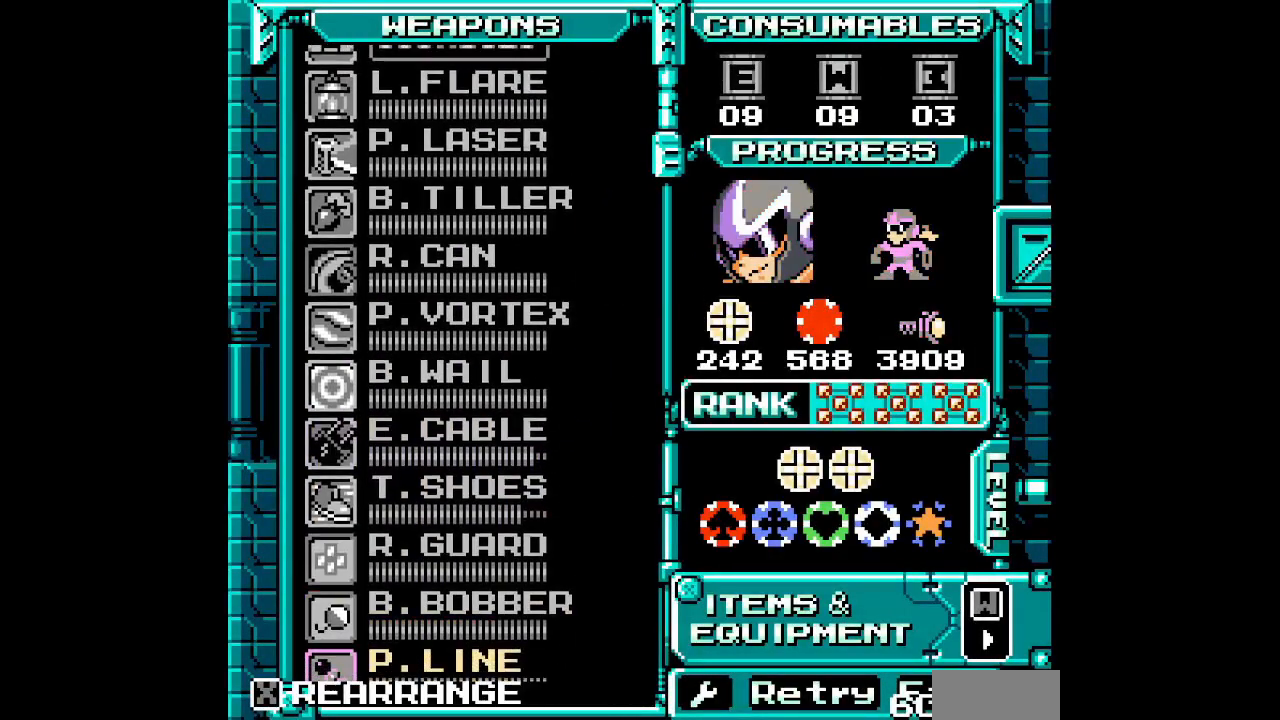
{"buttons": [], "events": [[33, "DPAD_UP", "down"], [117, "DPAD_UP", "up"], [183, "DPAD_UP", "down"], [267, "DPAD_UP", "up"], [350, "DPAD_UP", "down"], [433, "DPAD_UP", "up"]]}
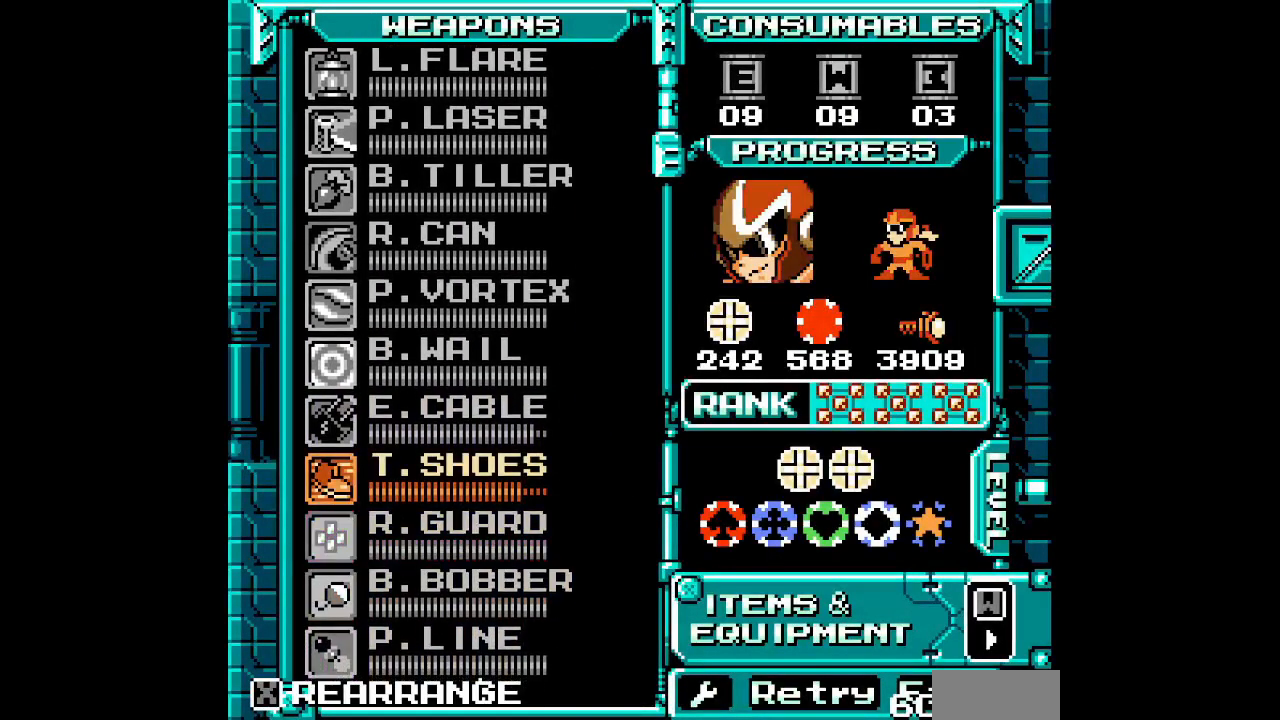
{"buttons": ["DPAD_UP"], "events": [[167, "DPAD_UP", "down"], [267, "DPAD_UP", "up"], [467, "DPAD_UP", "down"]]}
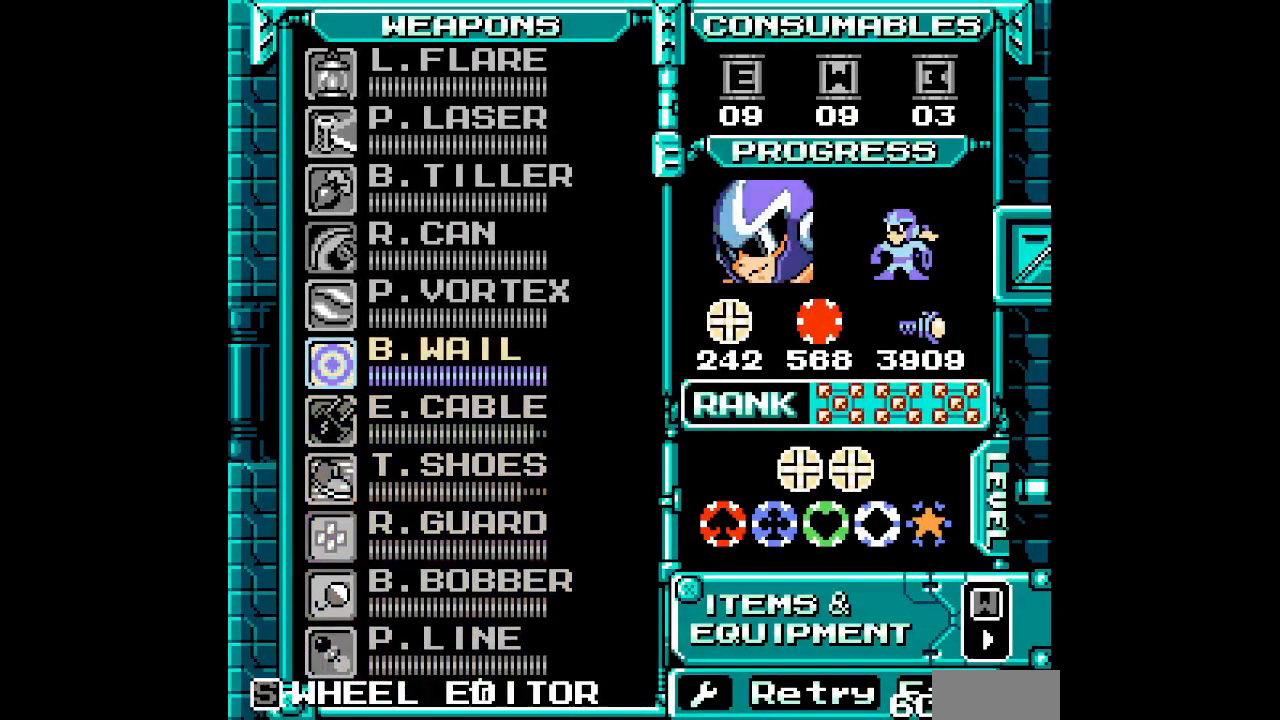
{"buttons": []}
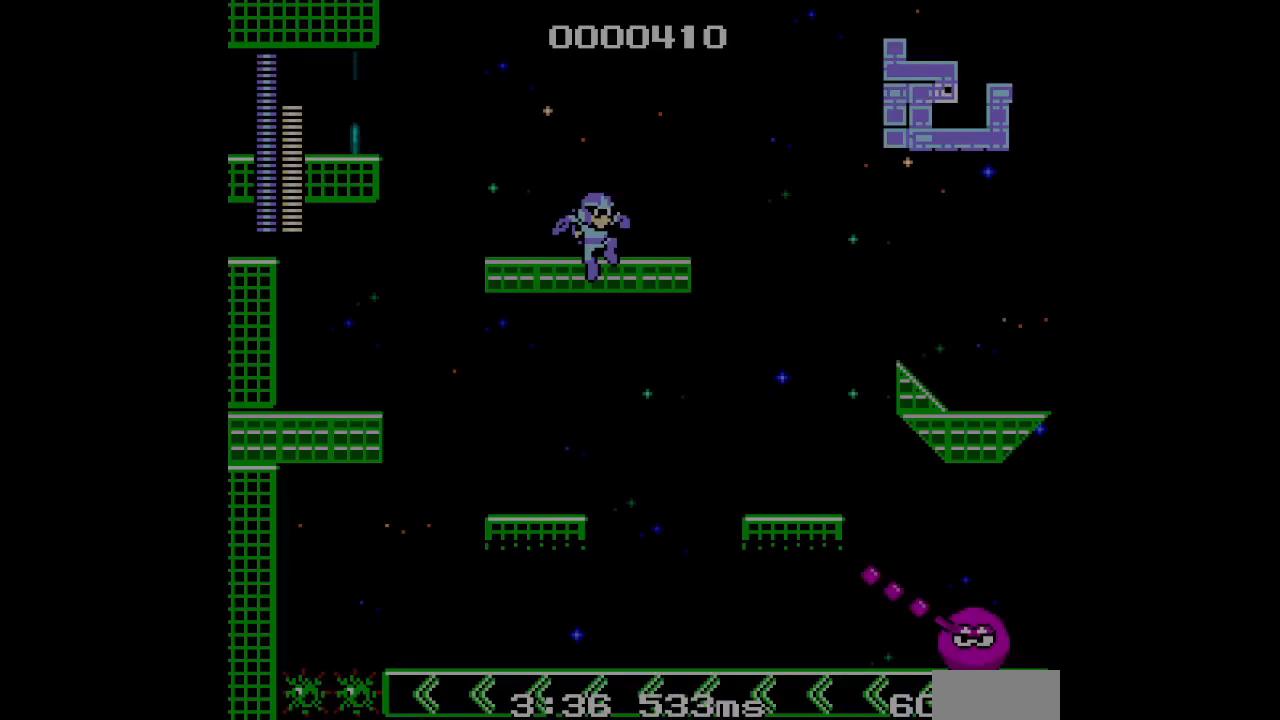
{"buttons": ["DPAD_LEFT"], "events": [[17, "DPAD_LEFT", "down"], [350, "L3", "down"], [467, "L3", "up"]]}
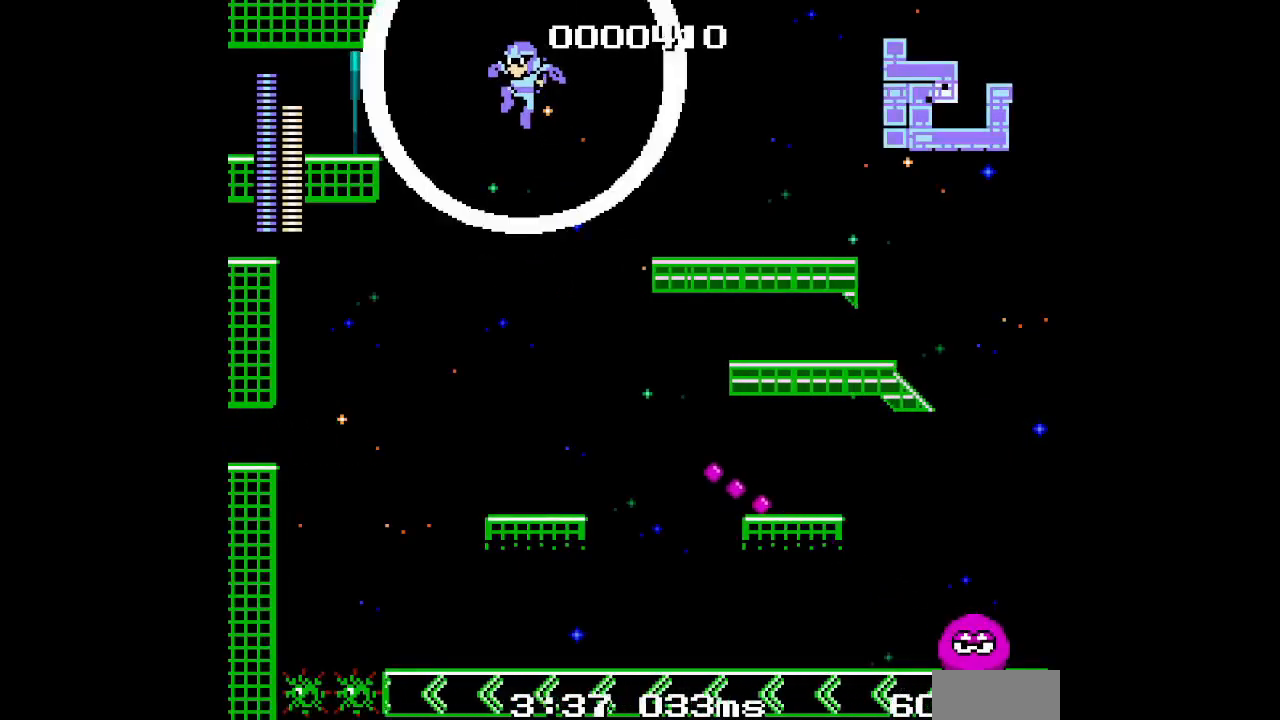
{"buttons": ["DPAD_LEFT"], "events": []}
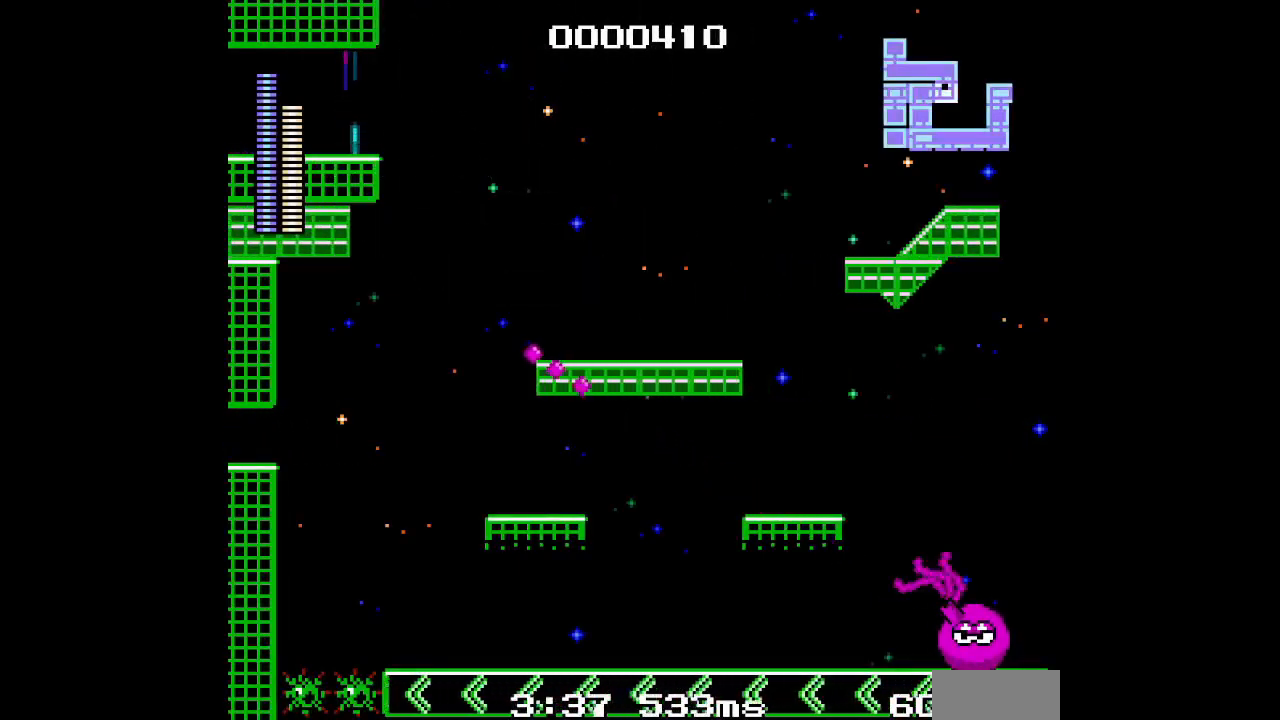
{"buttons": ["DPAD_LEFT"], "events": [[50, "L3", "down"], [217, "L3", "up"]]}
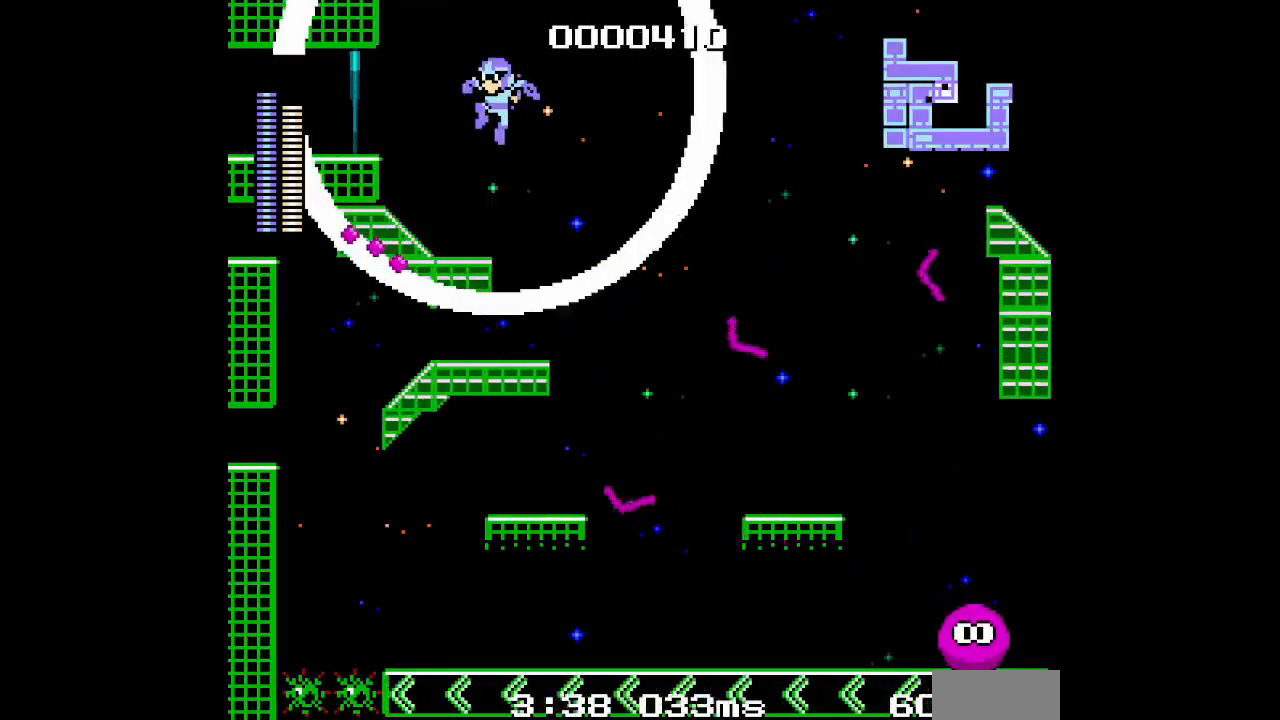
{"buttons": ["L3"], "events": [[50, "DPAD_LEFT", "up"], [100, "L3", "down"], [267, "L3", "up"], [333, "L3", "down"]]}